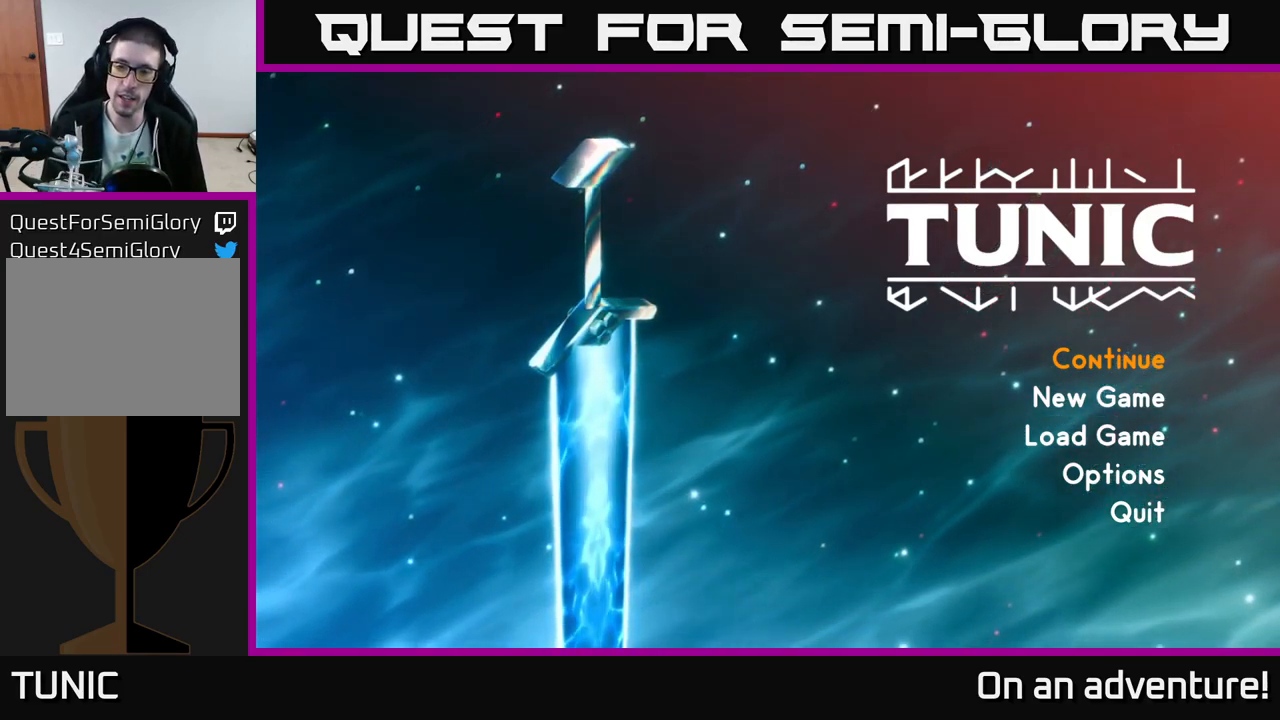
Gameplay with a controller (Xbox layout); each line is a JSON object with the inputs held at the frame after it. "events" lists button and stick changes between this image and that frame as [ms after this image, input, new state], when the widget could be followed in between.
{"buttons": [], "left_stick": "center", "right_stick": "center", "events": [[167, "DPAD_DOWN", "down"], [267, "DPAD_DOWN", "up"]]}
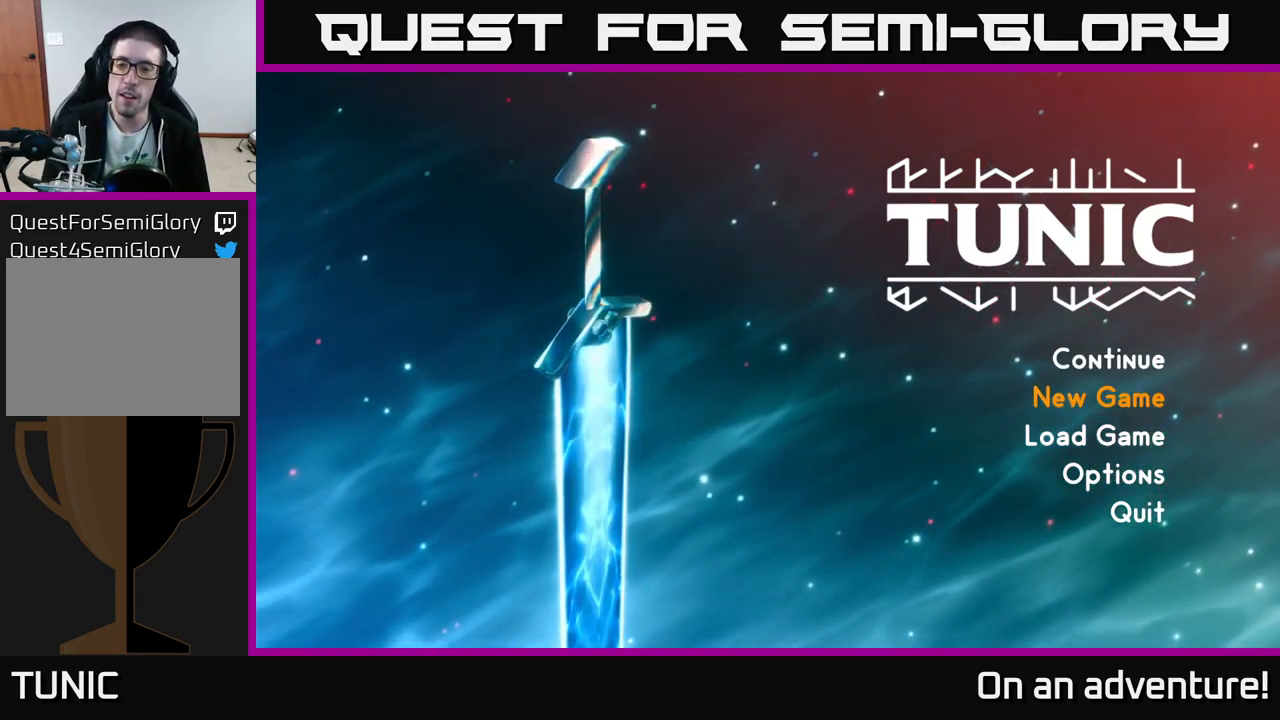
{"buttons": [], "left_stick": "center", "right_stick": "center", "events": [[100, "DPAD_UP", "down"], [250, "DPAD_UP", "up"]]}
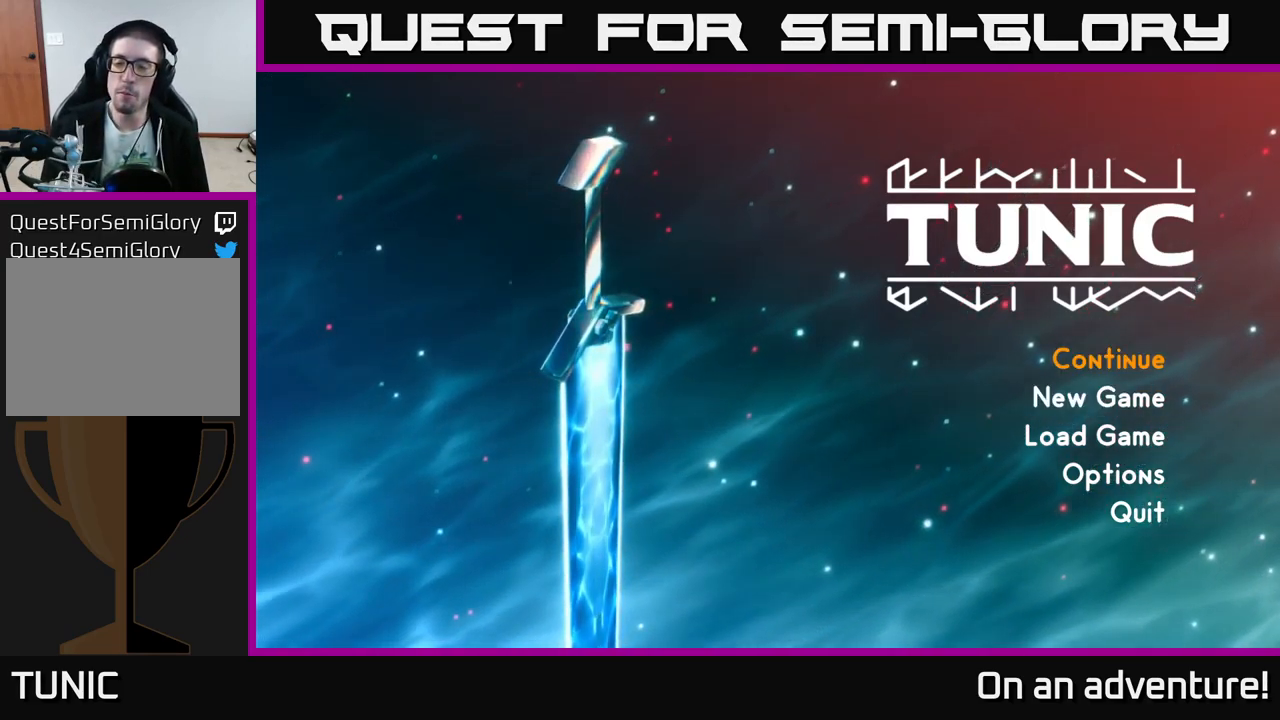
{"buttons": [], "left_stick": "center", "right_stick": "center", "events": [[267, "DPAD_DOWN", "down"], [384, "DPAD_DOWN", "up"]]}
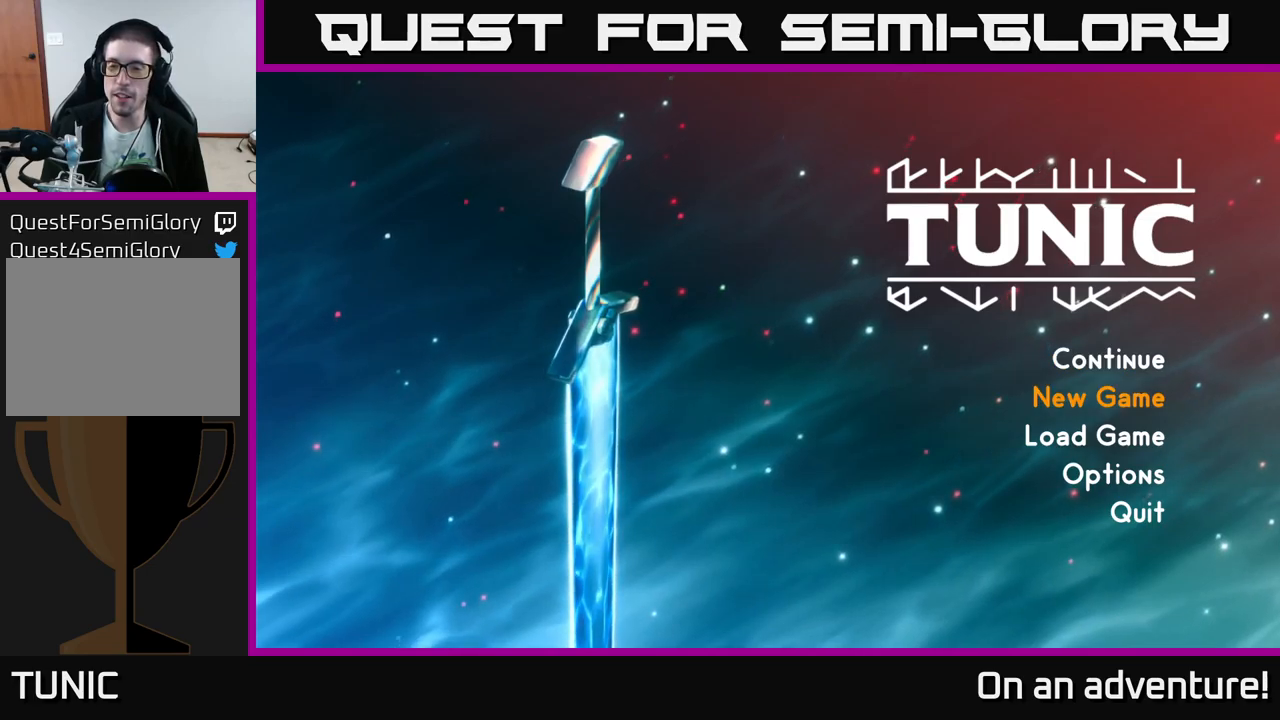
{"buttons": [], "left_stick": "center", "right_stick": "center", "events": [[283, "DPAD_UP", "down"], [400, "DPAD_UP", "up"]]}
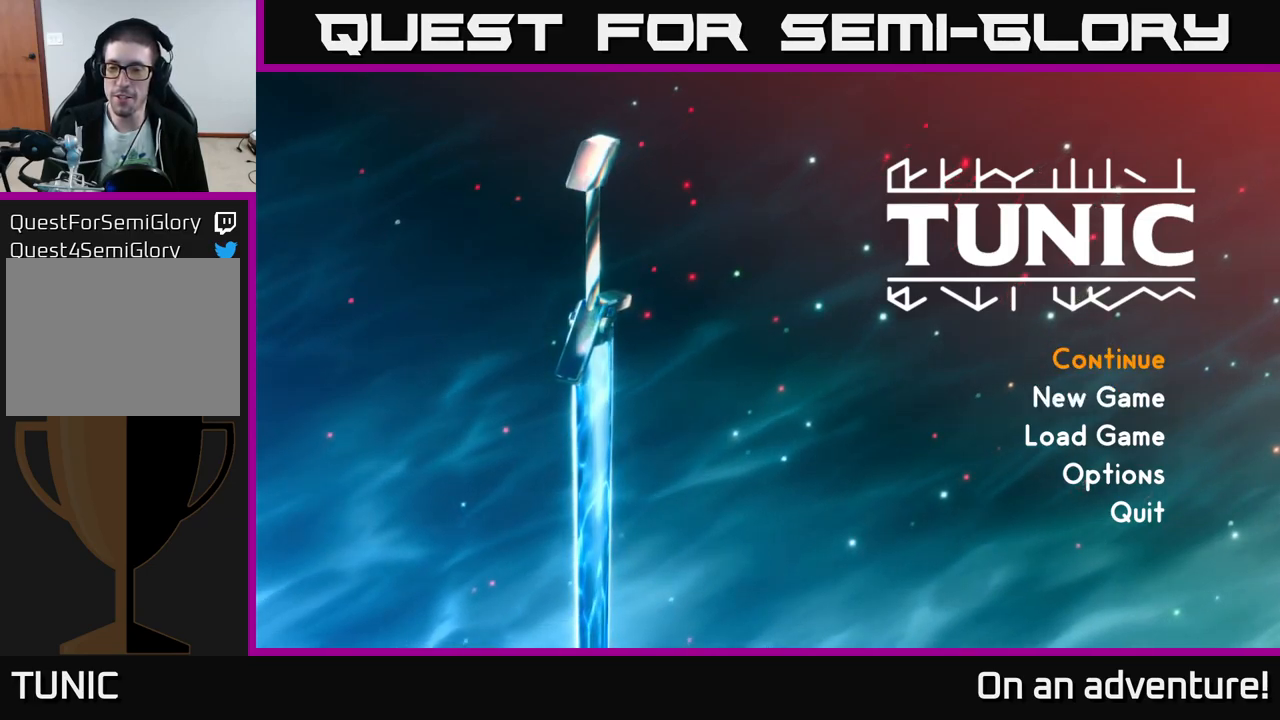
{"buttons": [], "left_stick": "center", "right_stick": "center", "events": [[250, "DPAD_DOWN", "down"], [400, "DPAD_DOWN", "up"]]}
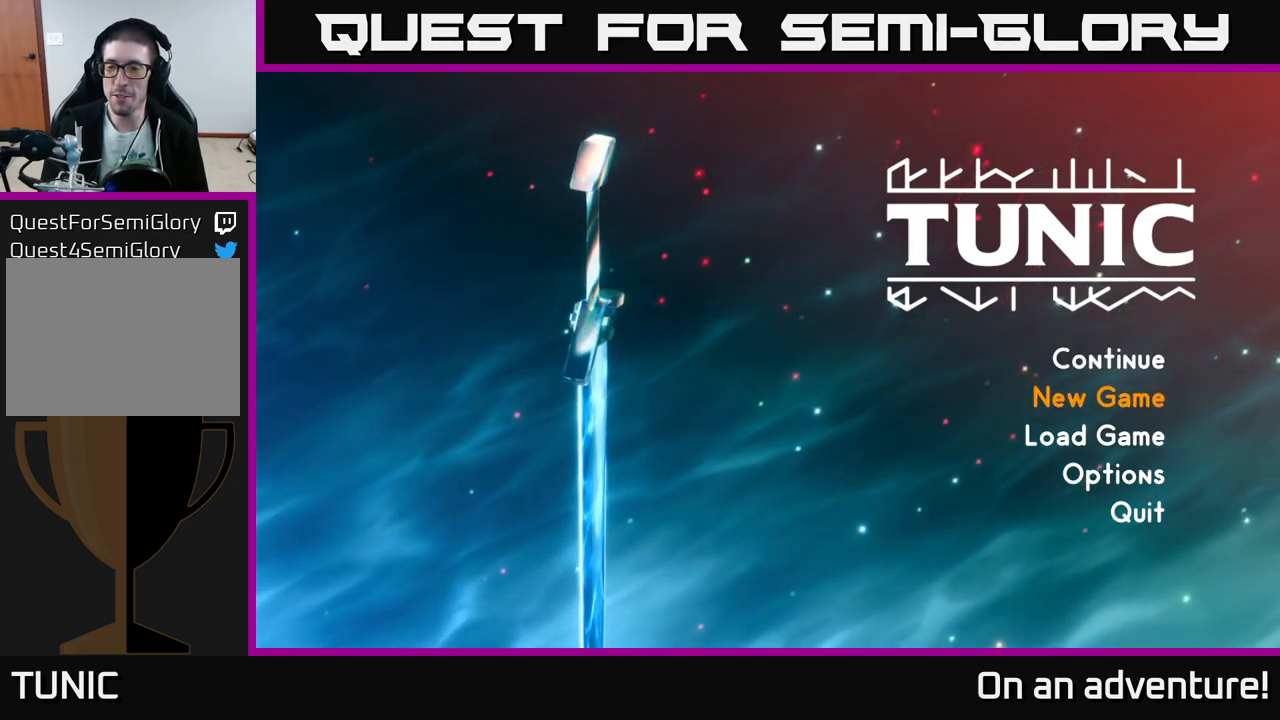
{"buttons": ["DPAD_UP"], "left_stick": "center", "right_stick": "center", "events": [[433, "DPAD_UP", "down"]]}
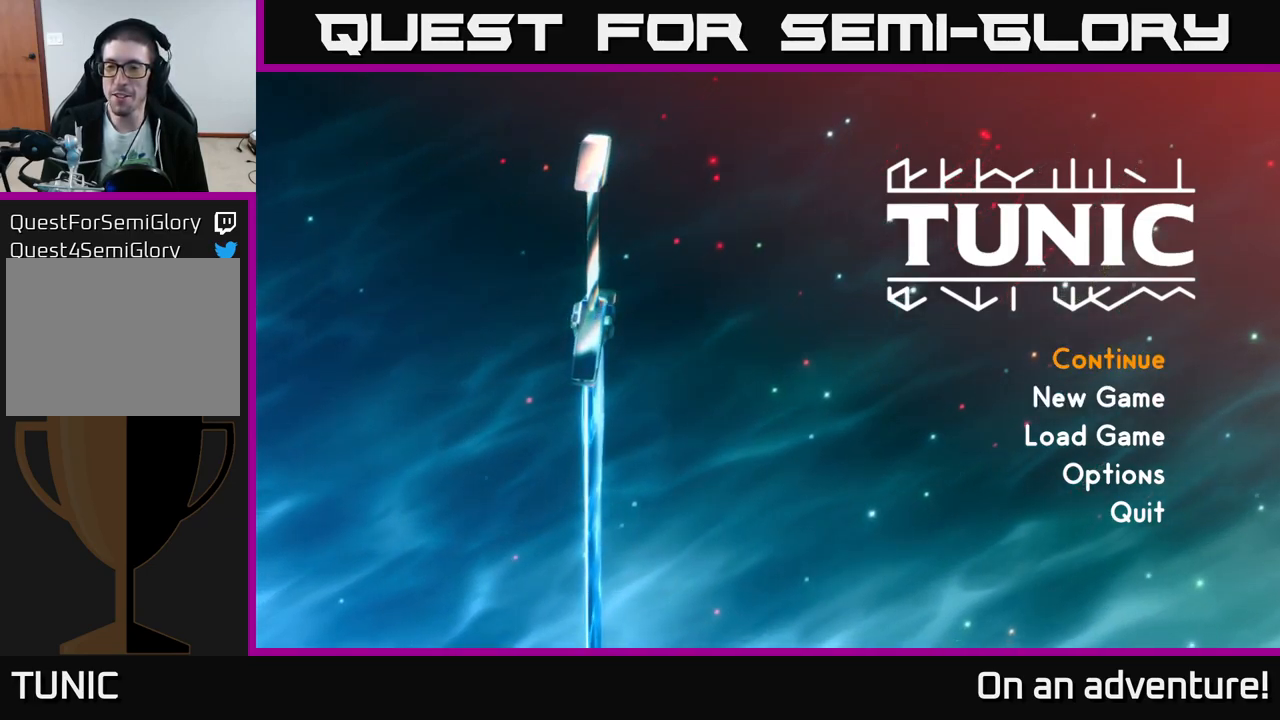
{"buttons": [], "left_stick": "center", "right_stick": "center", "events": [[33, "DPAD_UP", "up"], [417, "DPAD_DOWN", "down"], [500, "DPAD_DOWN", "up"]]}
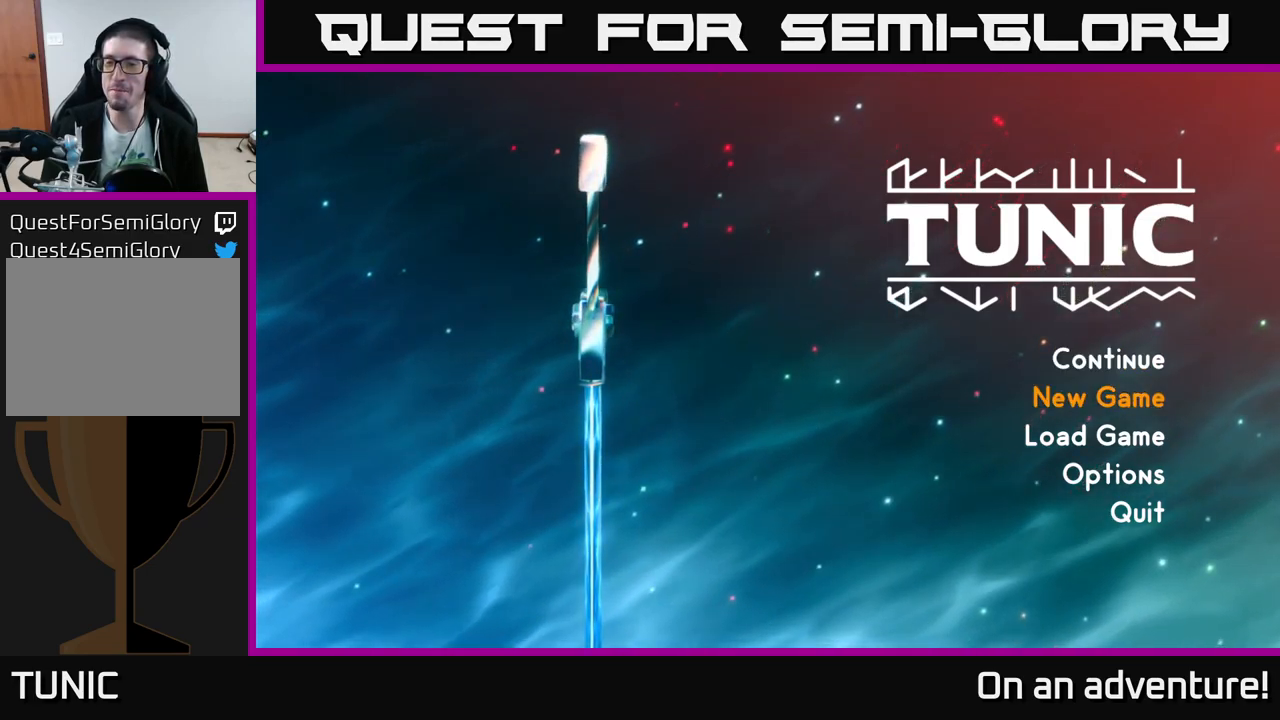
{"buttons": [], "left_stick": "center", "right_stick": "center", "events": [[267, "DPAD_UP", "down"], [367, "DPAD_UP", "up"]]}
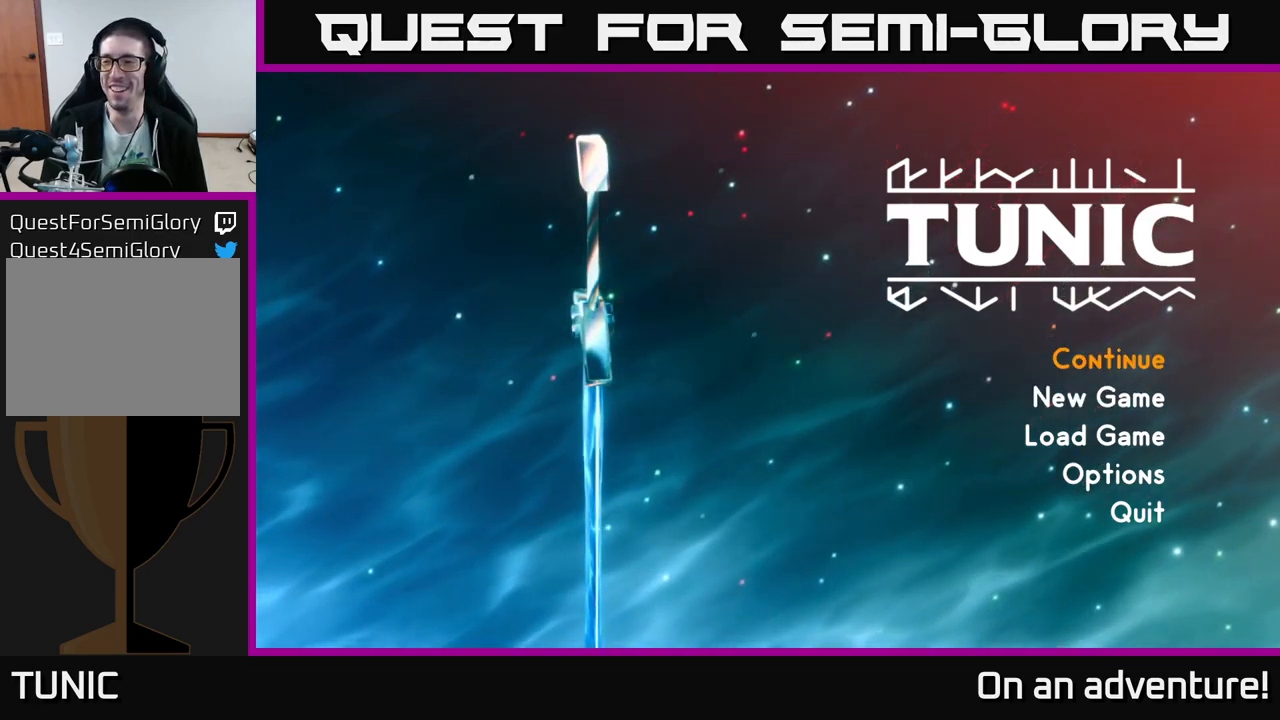
{"buttons": ["DPAD_UP"], "left_stick": "center", "right_stick": "center", "events": [[117, "DPAD_DOWN", "down"], [217, "DPAD_DOWN", "up"], [367, "DPAD_UP", "down"]]}
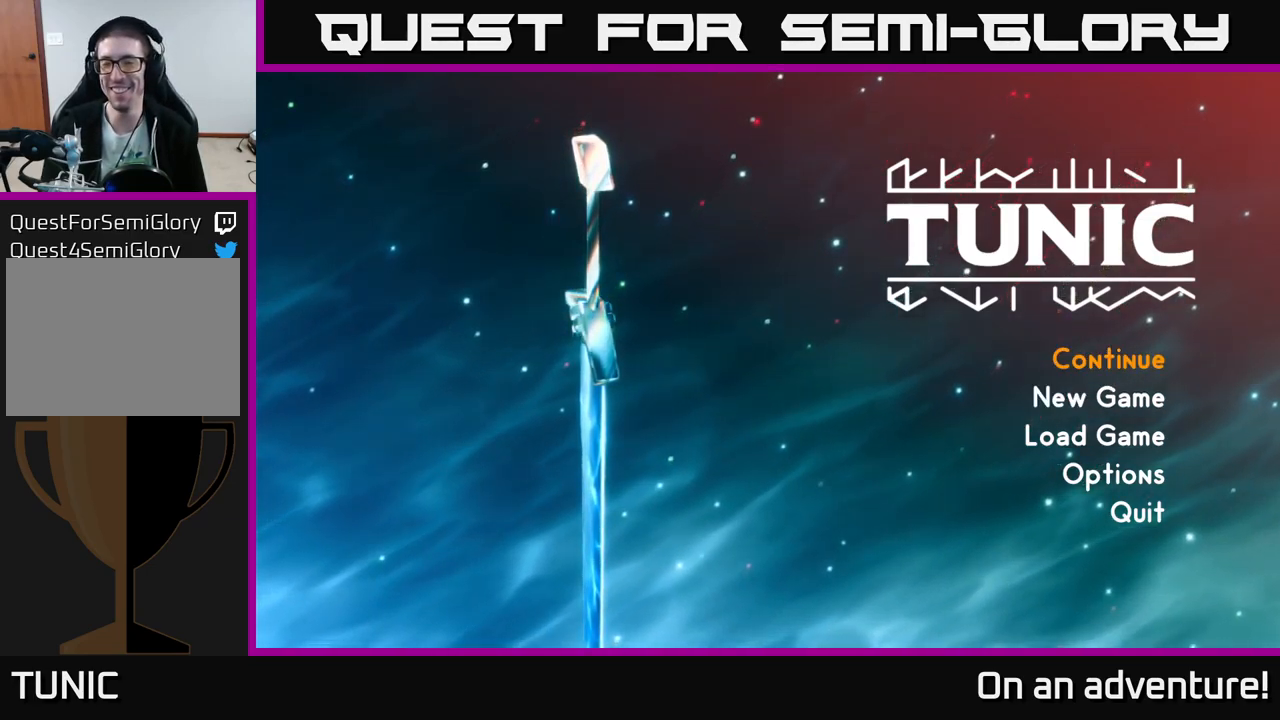
{"buttons": [], "left_stick": "center", "right_stick": "center", "events": [[17, "DPAD_UP", "up"]]}
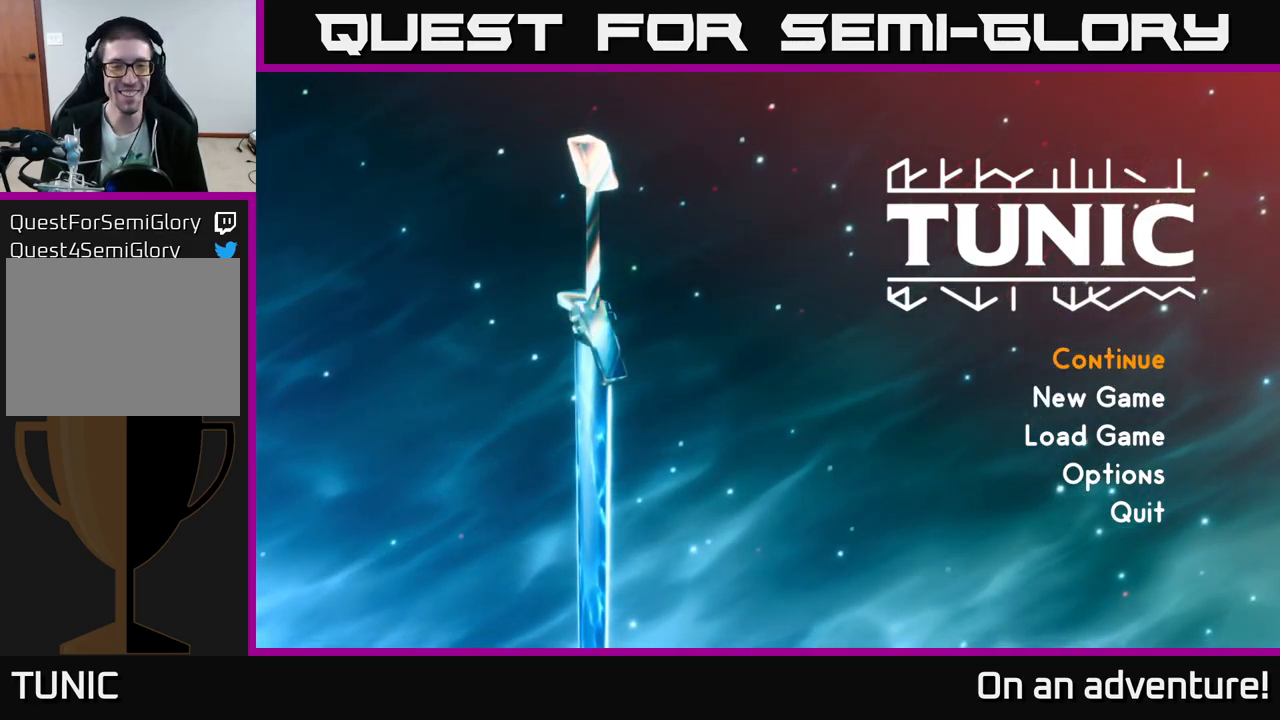
{"buttons": [], "left_stick": "center", "right_stick": "center", "events": []}
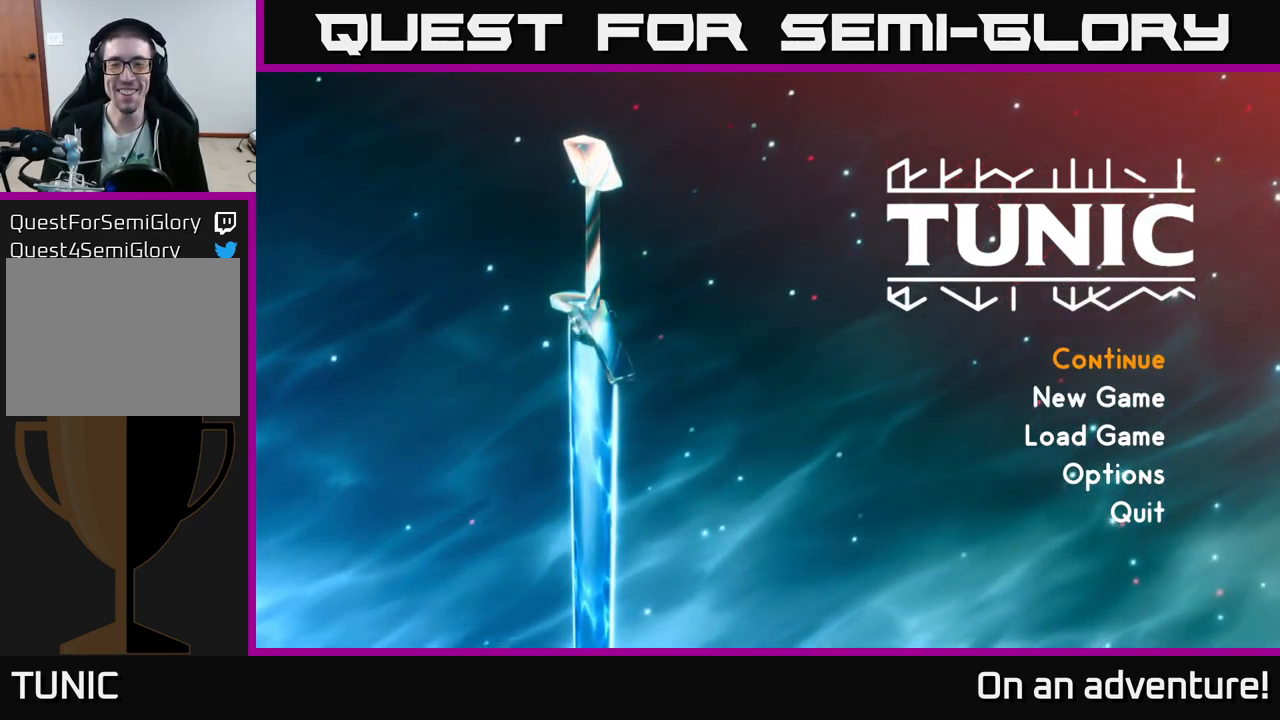
{"buttons": [], "left_stick": "center", "right_stick": "center", "events": []}